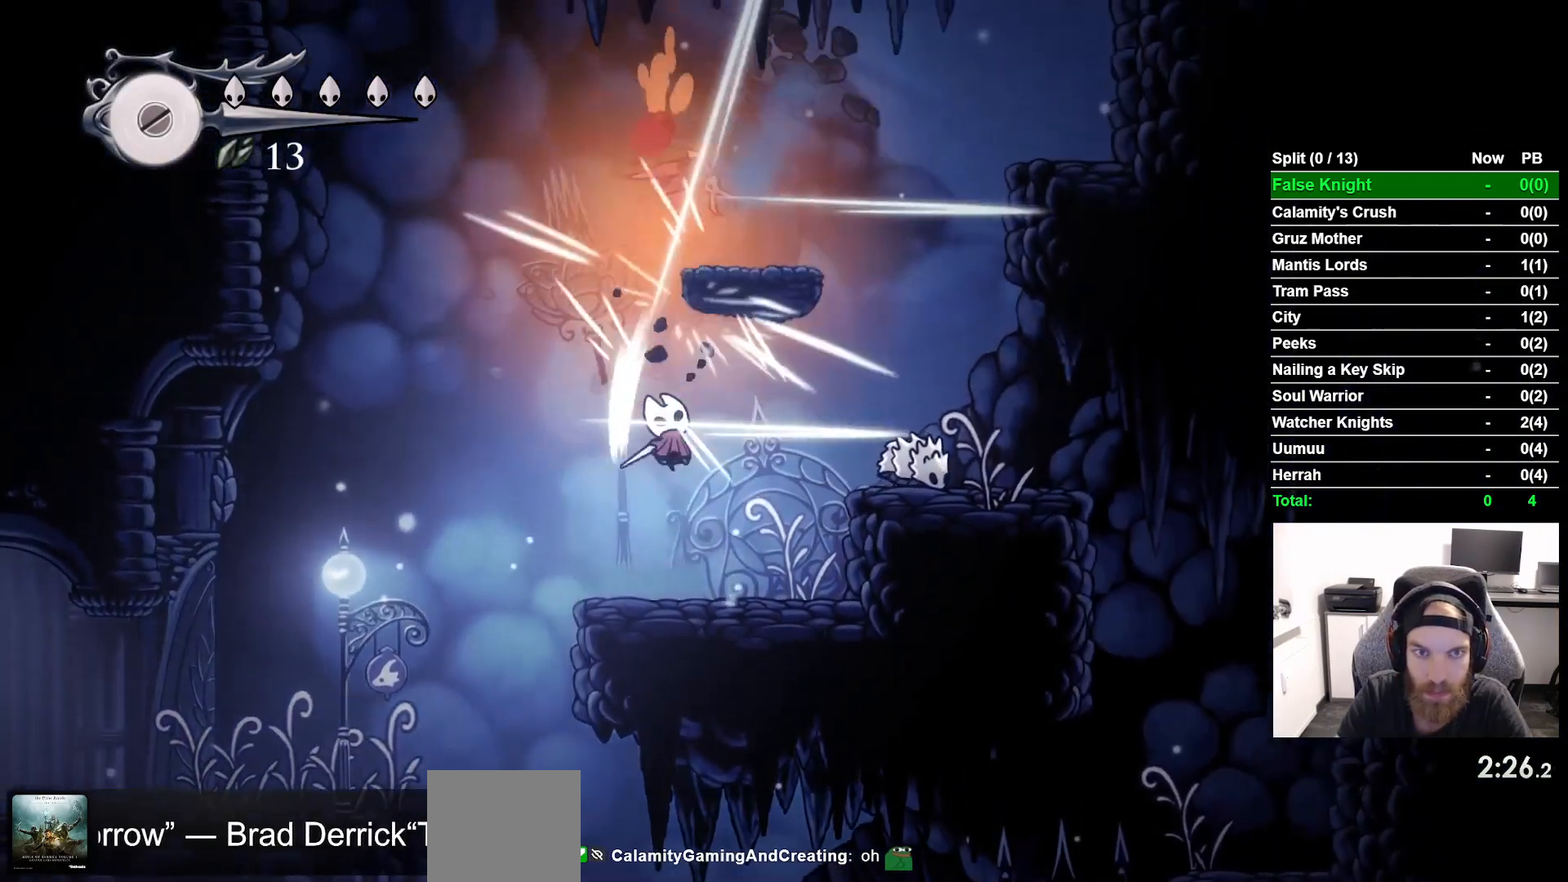
Gameplay with a controller (PlayStation layout); each line is a JSON object with the inputs held at the frame after it. "button_events" lists button changes between this image and that frame as [ms after this image, input, new state], when the widget could be followed in between (sticks are given only as held states). Not read: L1 R1.
{"buttons": ["CROSS", "SQUARE", "DPAD_UP"], "left_stick": "center", "right_stick": "center", "button_events": [[50, "SQUARE", "up"], [283, "CROSS", "down"], [317, "L2", "up"], [483, "SQUARE", "down"]]}
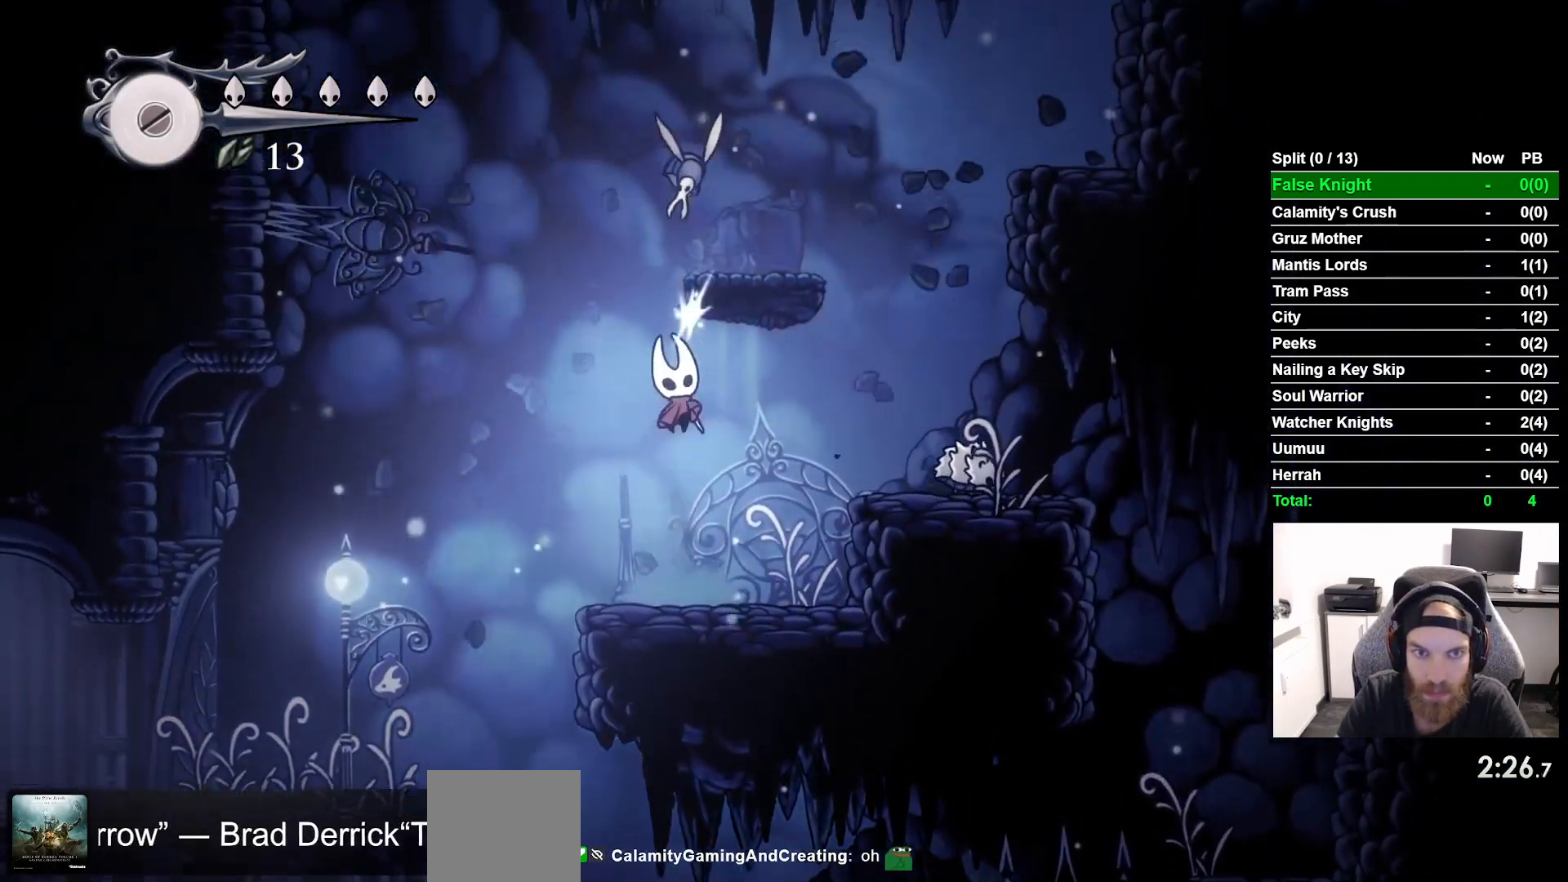
{"buttons": ["CROSS", "DPAD_UP"], "left_stick": "center", "right_stick": "center", "button_events": [[100, "DPAD_UP", "up"], [117, "CROSS", "up"], [133, "SQUARE", "up"], [350, "DPAD_RIGHT", "down"], [383, "DPAD_RIGHT", "up"], [400, "CROSS", "down"], [500, "DPAD_UP", "down"]]}
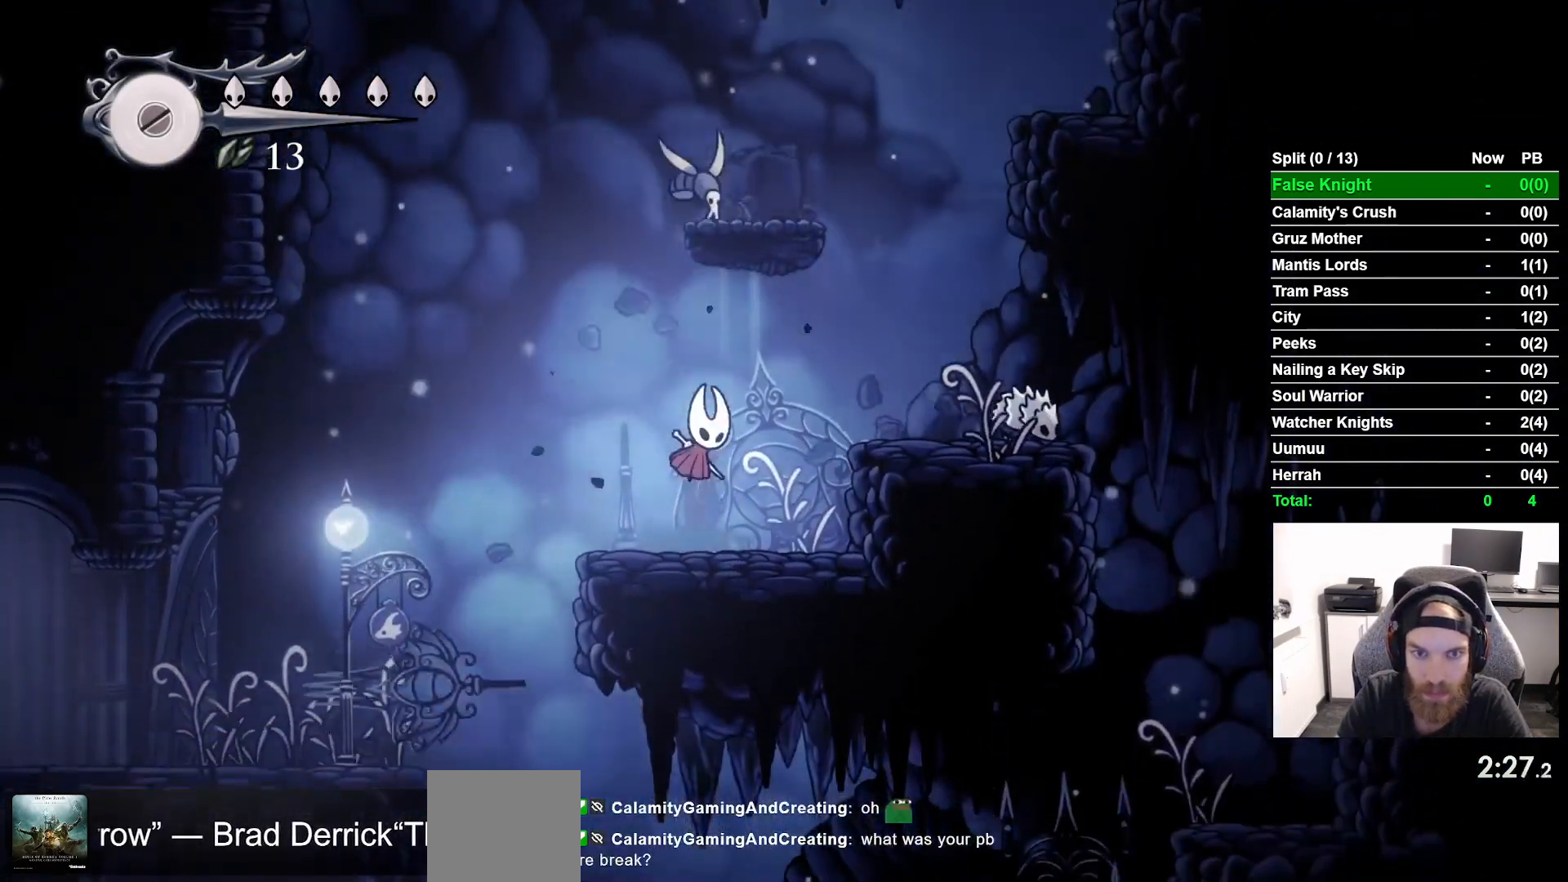
{"buttons": ["CROSS", "DPAD_RIGHT"], "left_stick": "center", "right_stick": "center", "button_events": [[67, "SQUARE", "down"], [200, "DPAD_UP", "up"], [233, "CROSS", "up"], [233, "SQUARE", "up"], [467, "DPAD_RIGHT", "down"], [500, "CROSS", "down"]]}
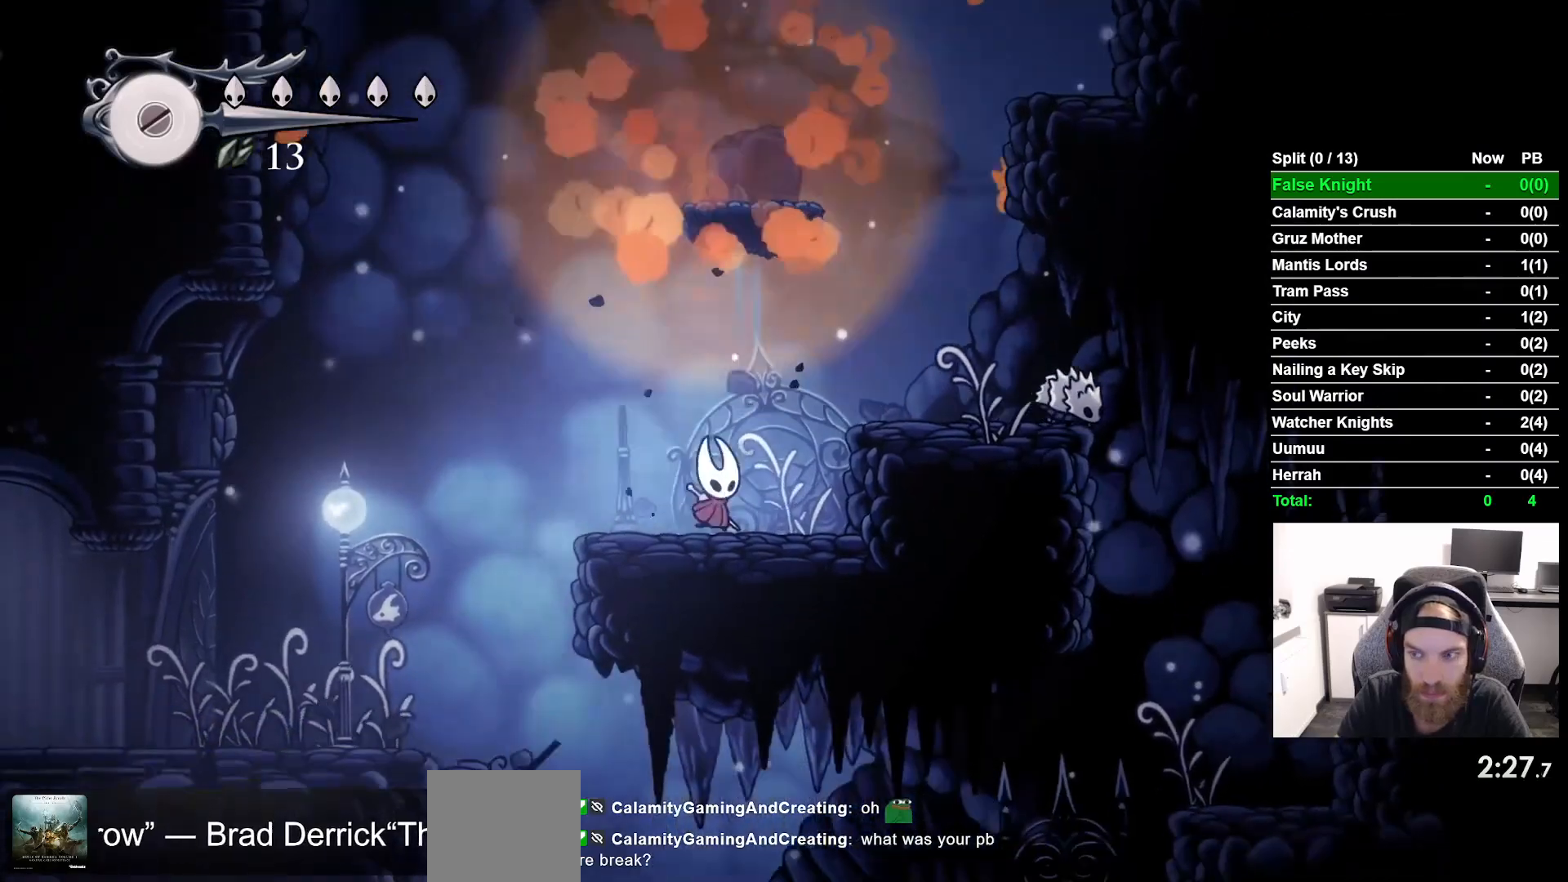
{"buttons": [], "left_stick": "center", "right_stick": "center", "button_events": [[250, "CROSS", "up"], [433, "DPAD_RIGHT", "up"]]}
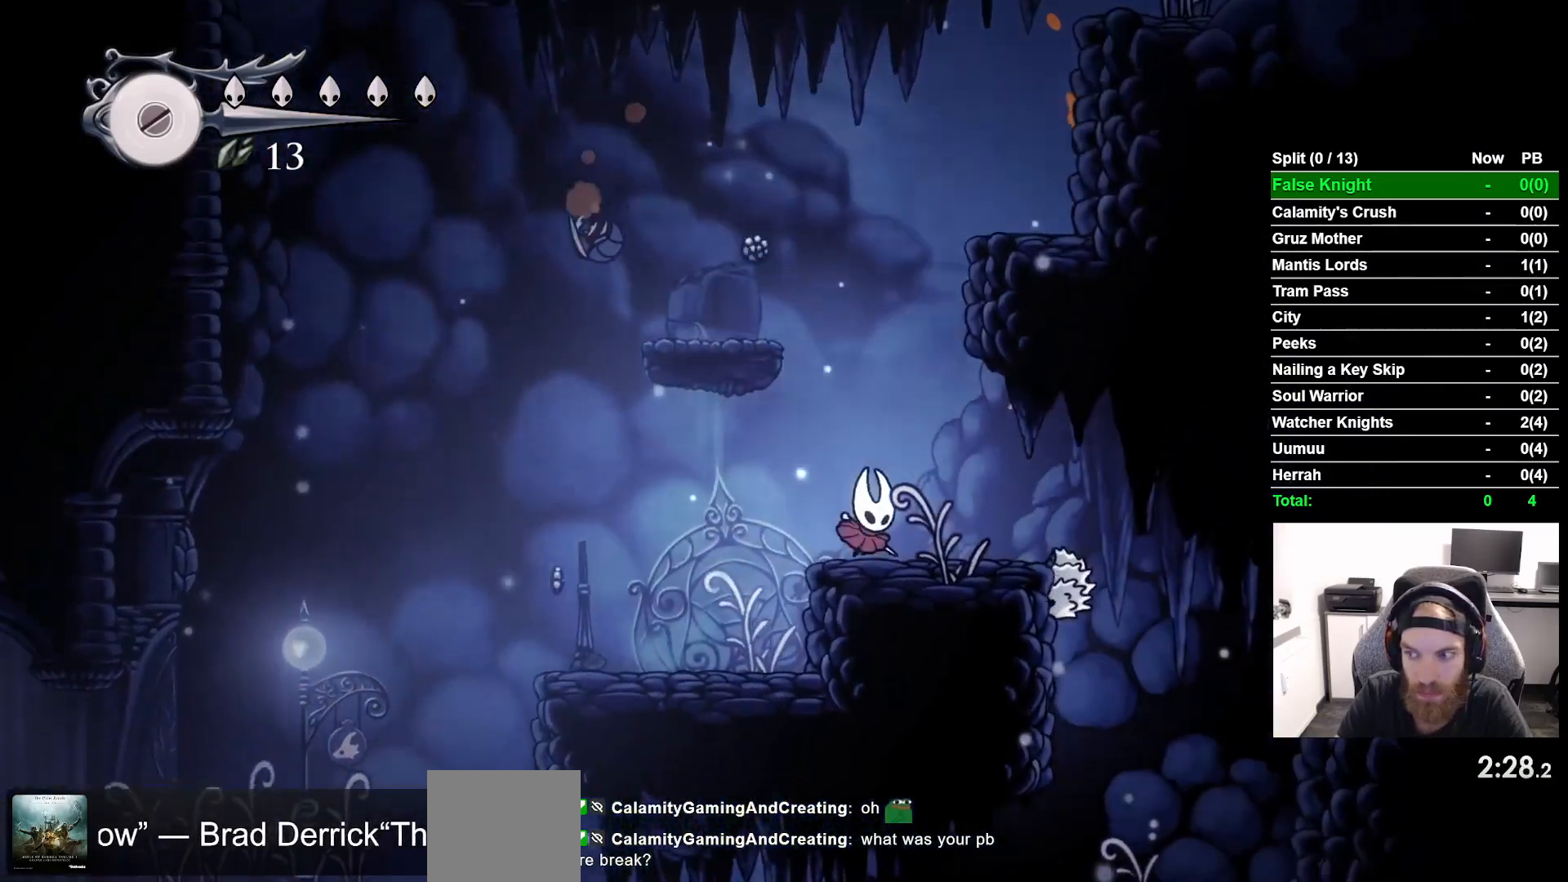
{"buttons": ["L2", "DPAD_LEFT"], "left_stick": "center", "right_stick": "center", "button_events": [[33, "CROSS", "down"], [200, "DPAD_LEFT", "down"], [300, "L2", "down"], [383, "L2", "up"], [467, "L2", "down"], [483, "CROSS", "up"]]}
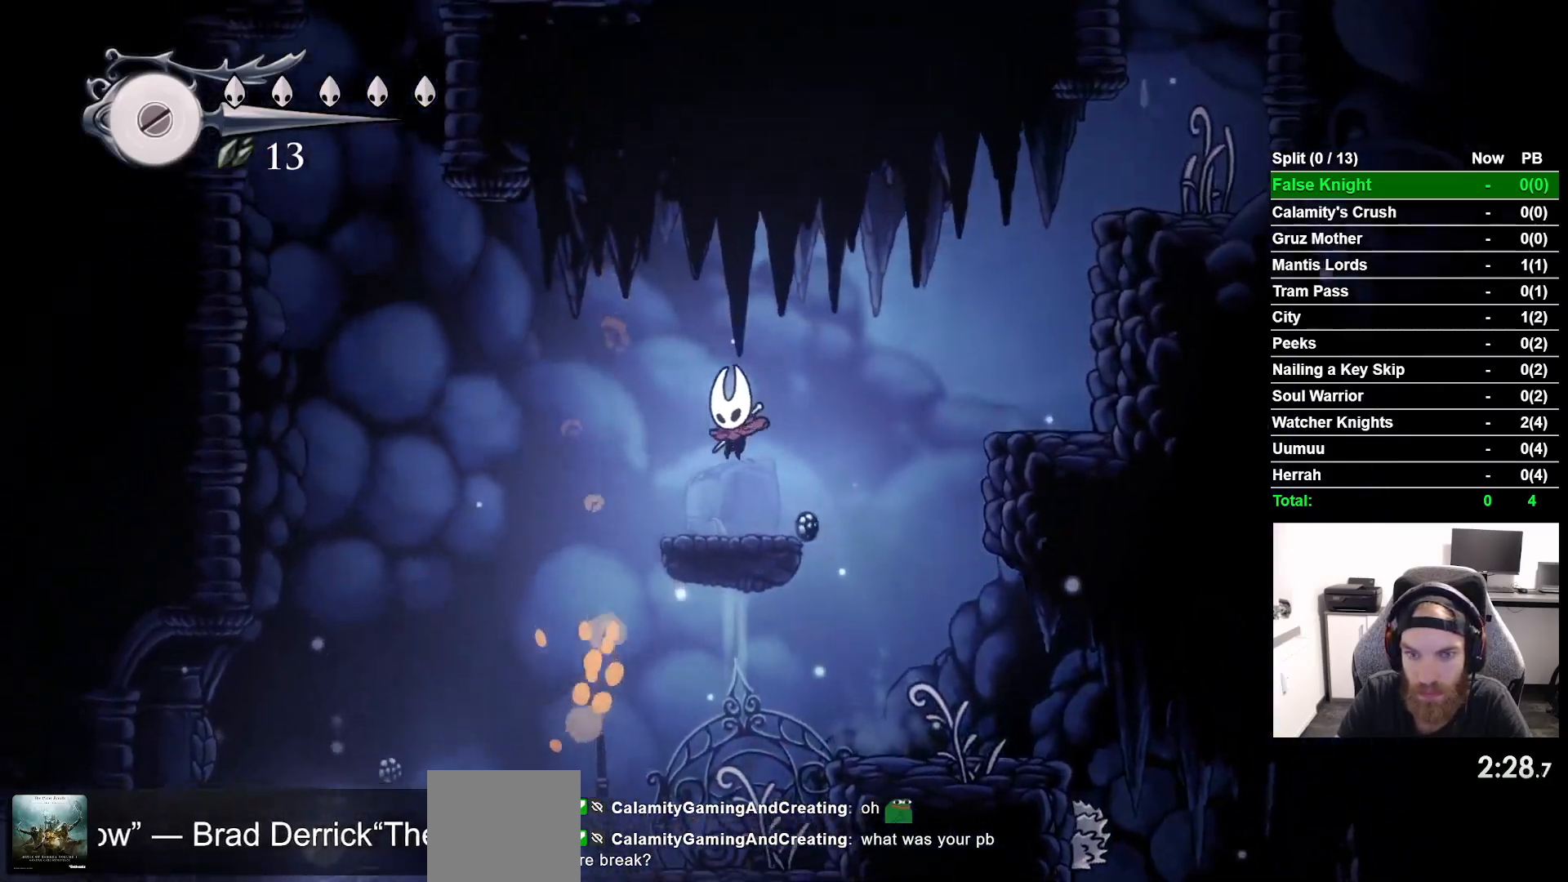
{"buttons": ["CROSS", "DPAD_RIGHT"], "left_stick": "center", "right_stick": "center", "button_events": [[50, "DPAD_LEFT", "up"], [133, "DPAD_RIGHT", "down"], [233, "CROSS", "down"], [350, "L2", "up"]]}
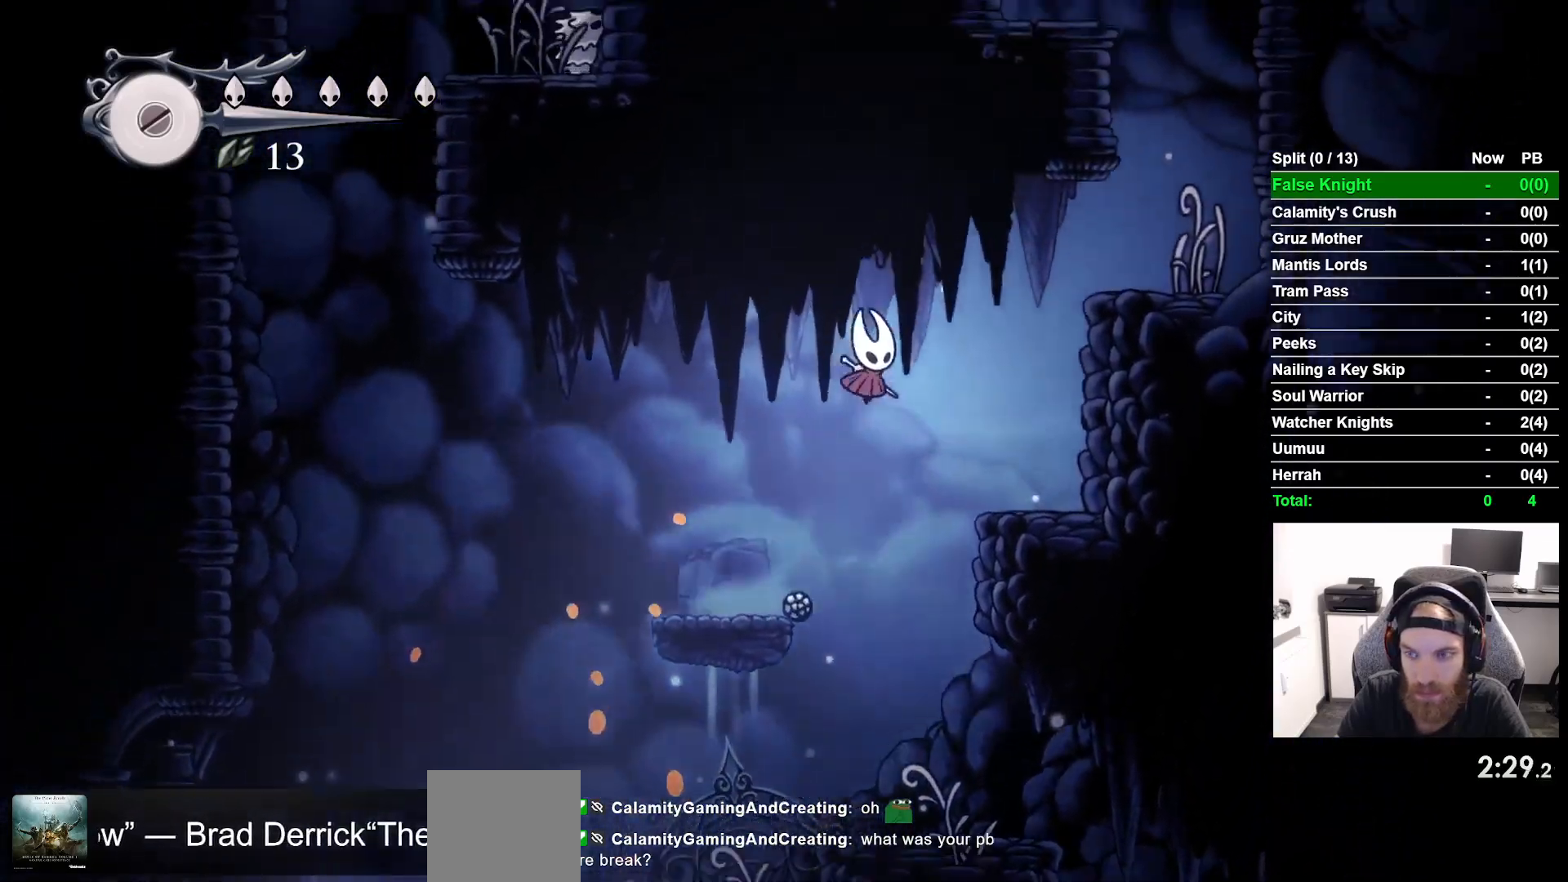
{"buttons": ["CROSS", "DPAD_RIGHT"], "left_stick": "center", "right_stick": "center", "button_events": [[67, "CROSS", "up"], [417, "CROSS", "down"]]}
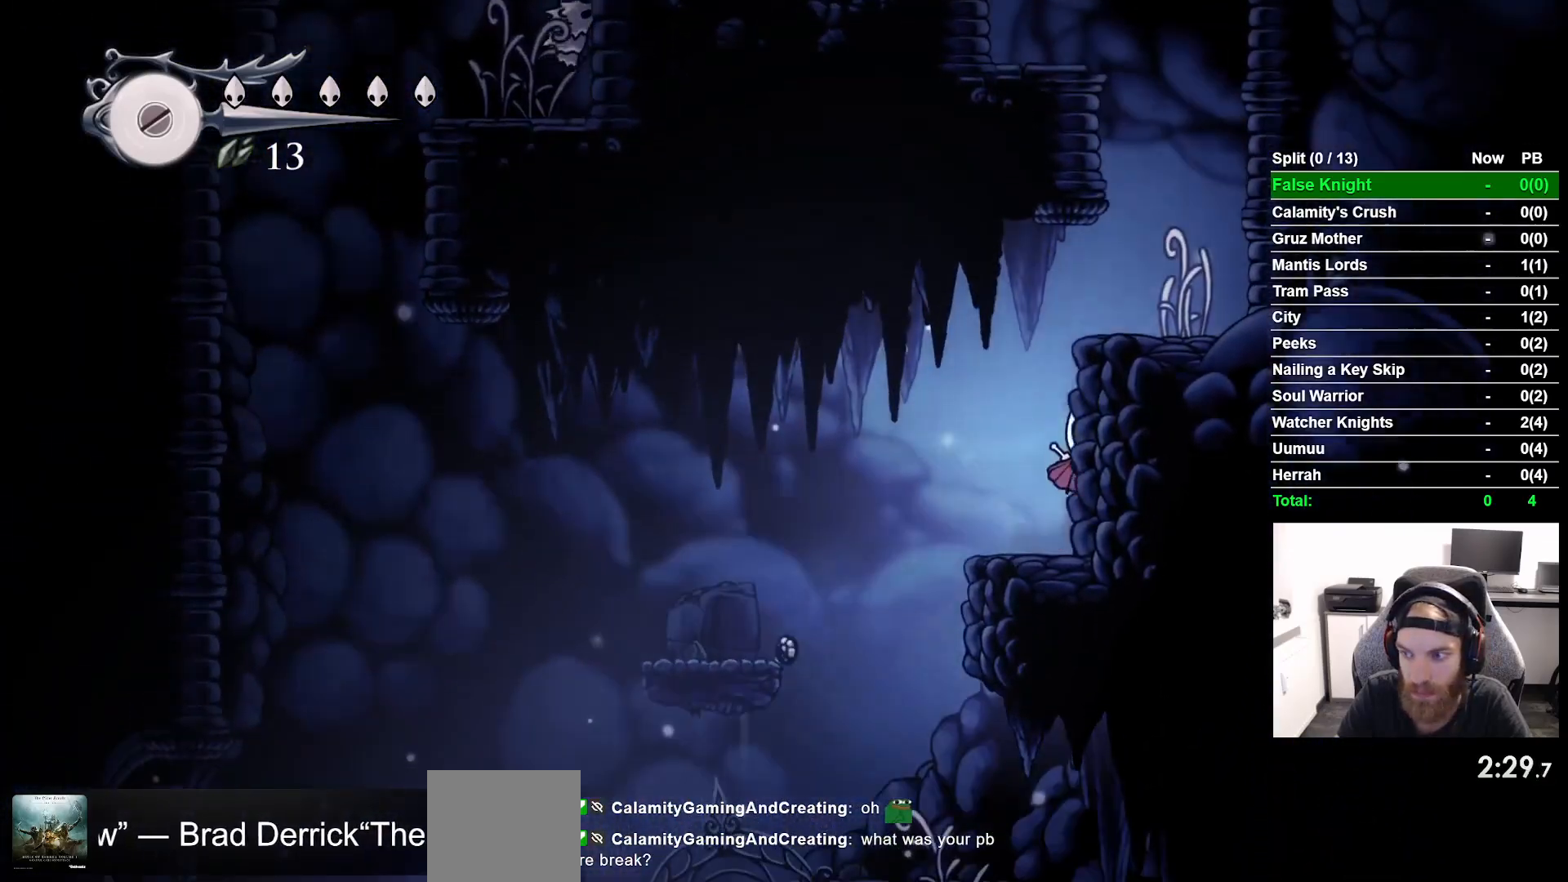
{"buttons": ["CROSS"], "left_stick": "center", "right_stick": "center", "button_events": [[267, "CROSS", "up"], [450, "DPAD_RIGHT", "up"], [483, "CROSS", "down"]]}
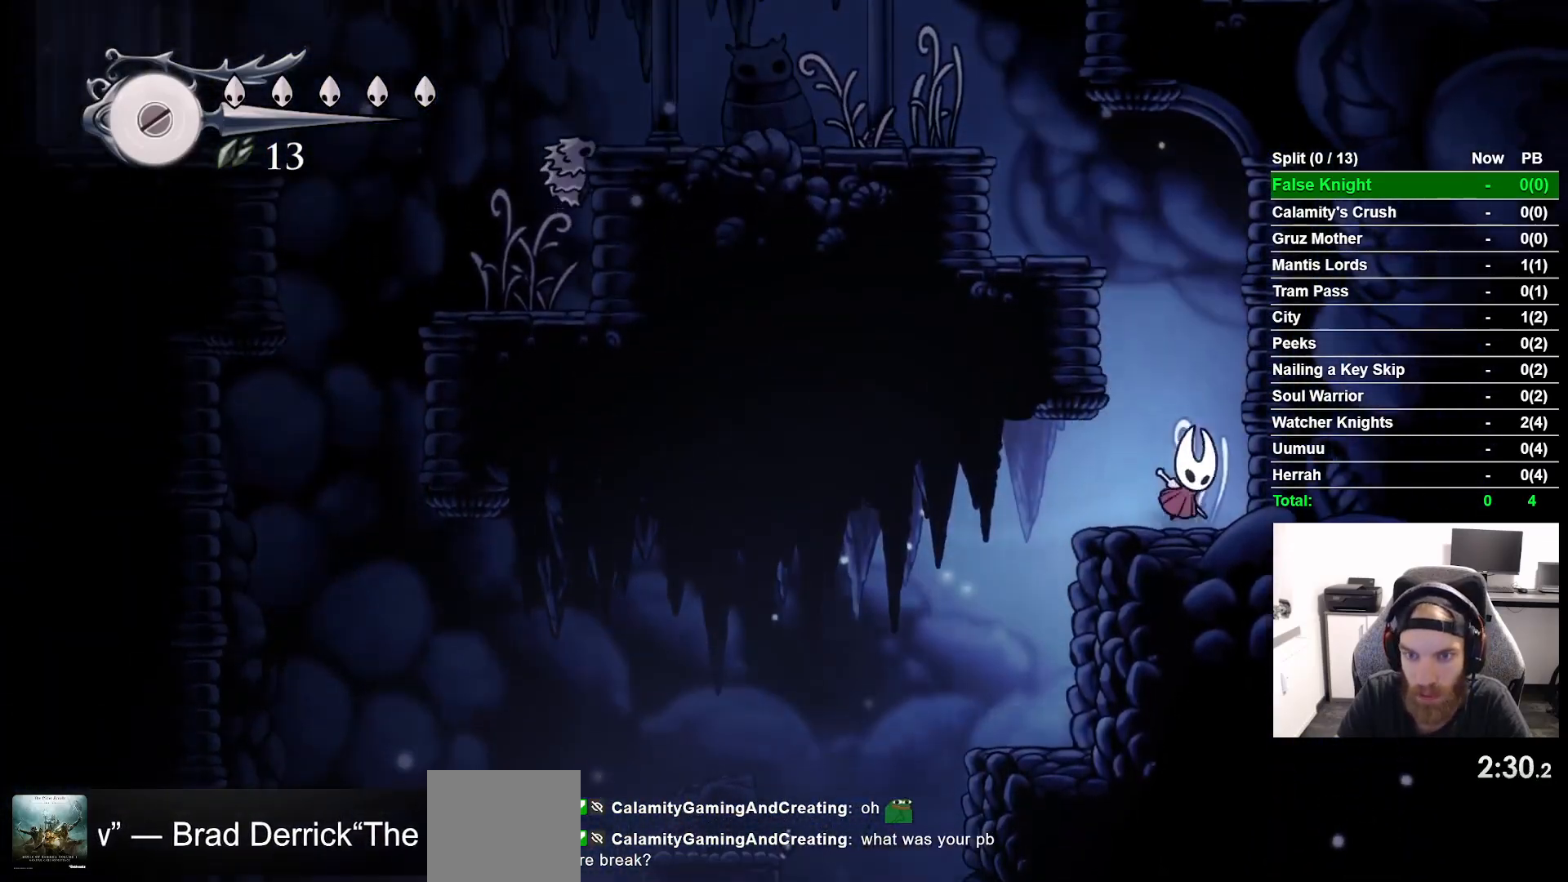
{"buttons": ["DPAD_LEFT"], "left_stick": "center", "right_stick": "center", "button_events": [[83, "DPAD_LEFT", "down"], [450, "CROSS", "up"]]}
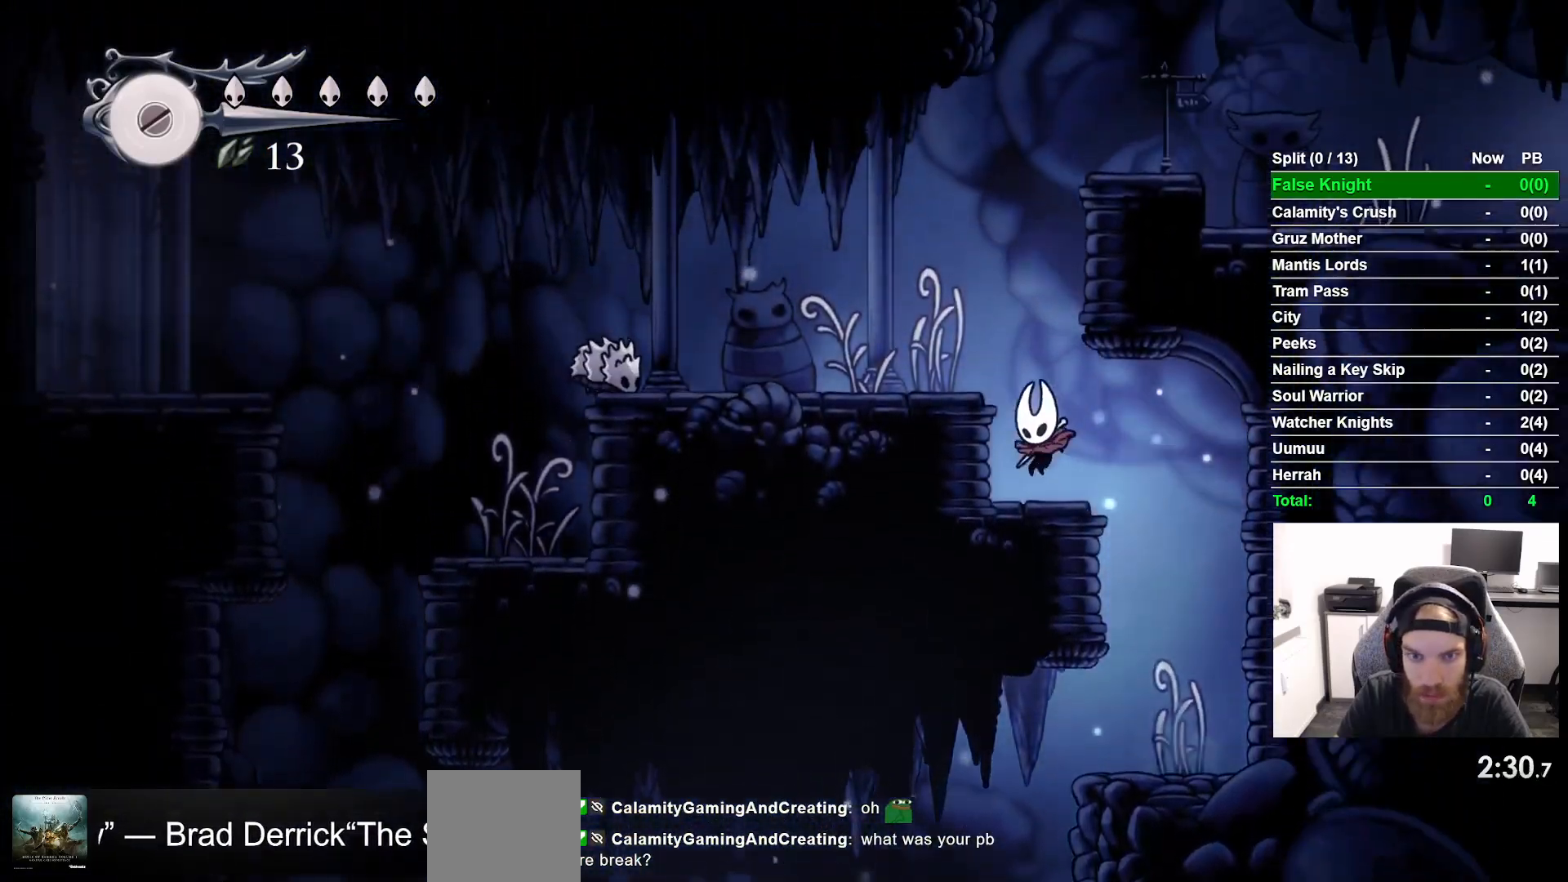
{"buttons": ["DPAD_LEFT"], "left_stick": "center", "right_stick": "center", "button_events": [[117, "CROSS", "down"], [350, "CROSS", "up"]]}
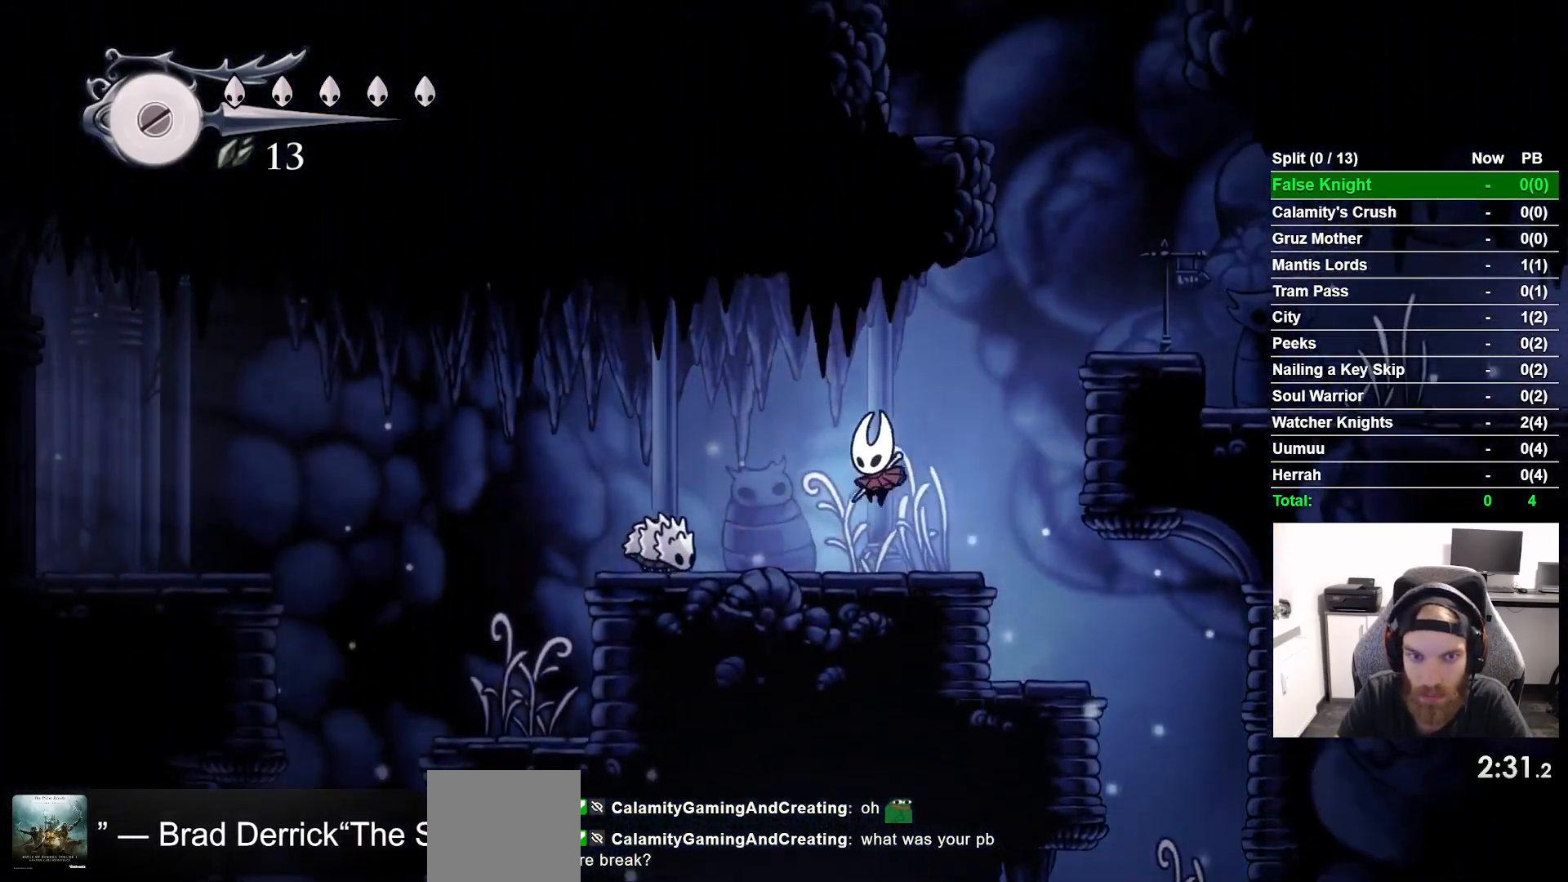
{"buttons": ["DPAD_LEFT"], "left_stick": "center", "right_stick": "center", "button_events": [[117, "CROSS", "down"], [317, "CROSS", "up"]]}
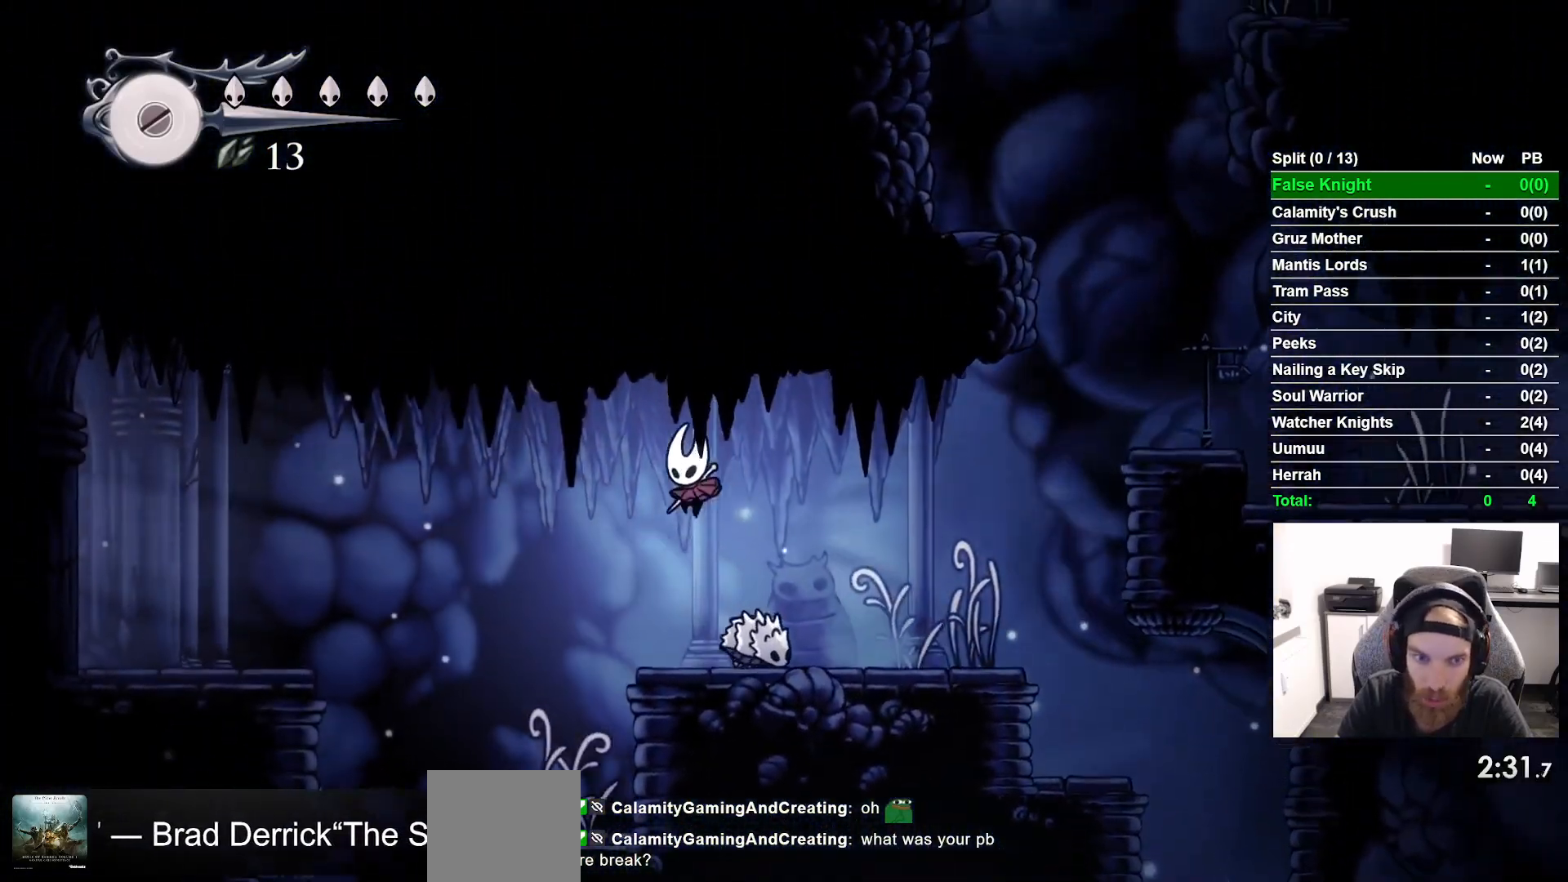
{"buttons": ["CROSS", "DPAD_LEFT"], "left_stick": "center", "right_stick": "center", "button_events": [[200, "L2", "down"], [250, "L2", "up"], [417, "CROSS", "down"]]}
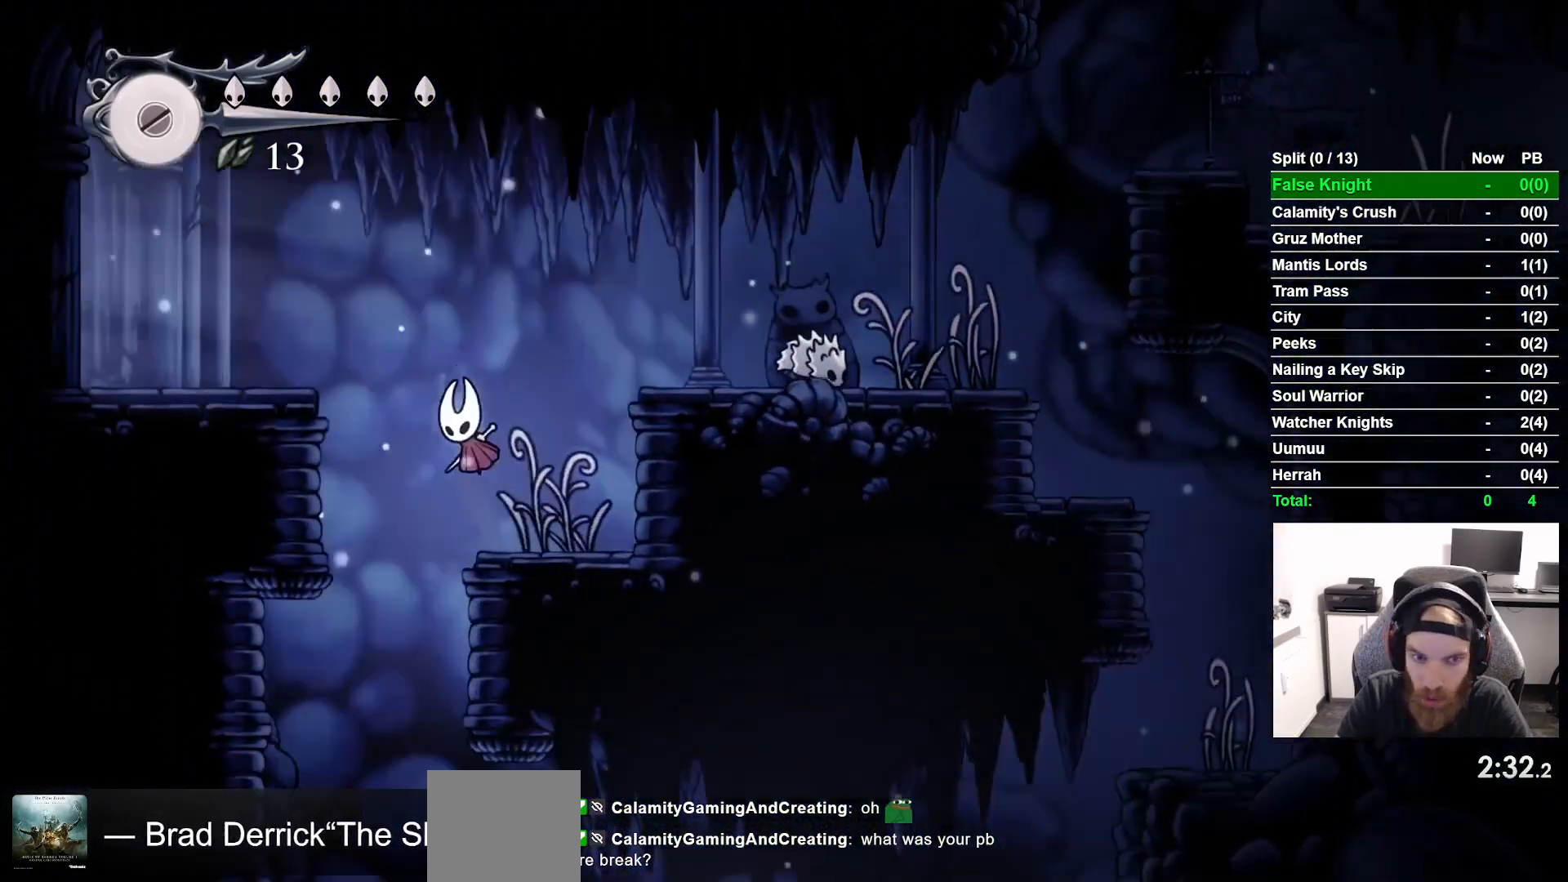
{"buttons": ["DPAD_LEFT"], "left_stick": "center", "right_stick": "center", "button_events": [[383, "CROSS", "up"]]}
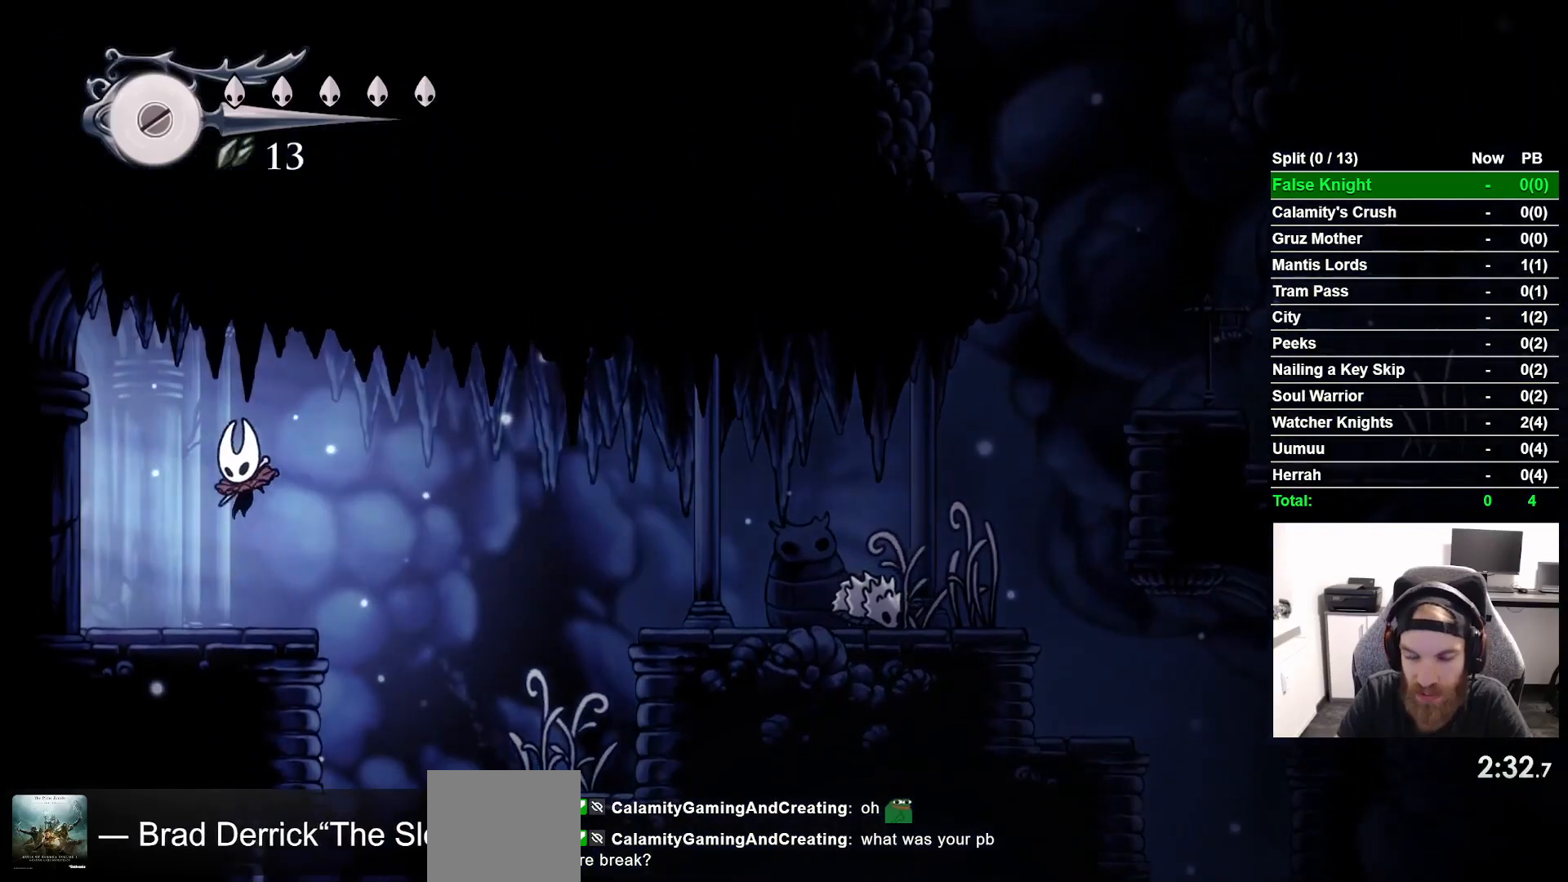
{"buttons": ["DPAD_LEFT"], "left_stick": "center", "right_stick": "center", "button_events": []}
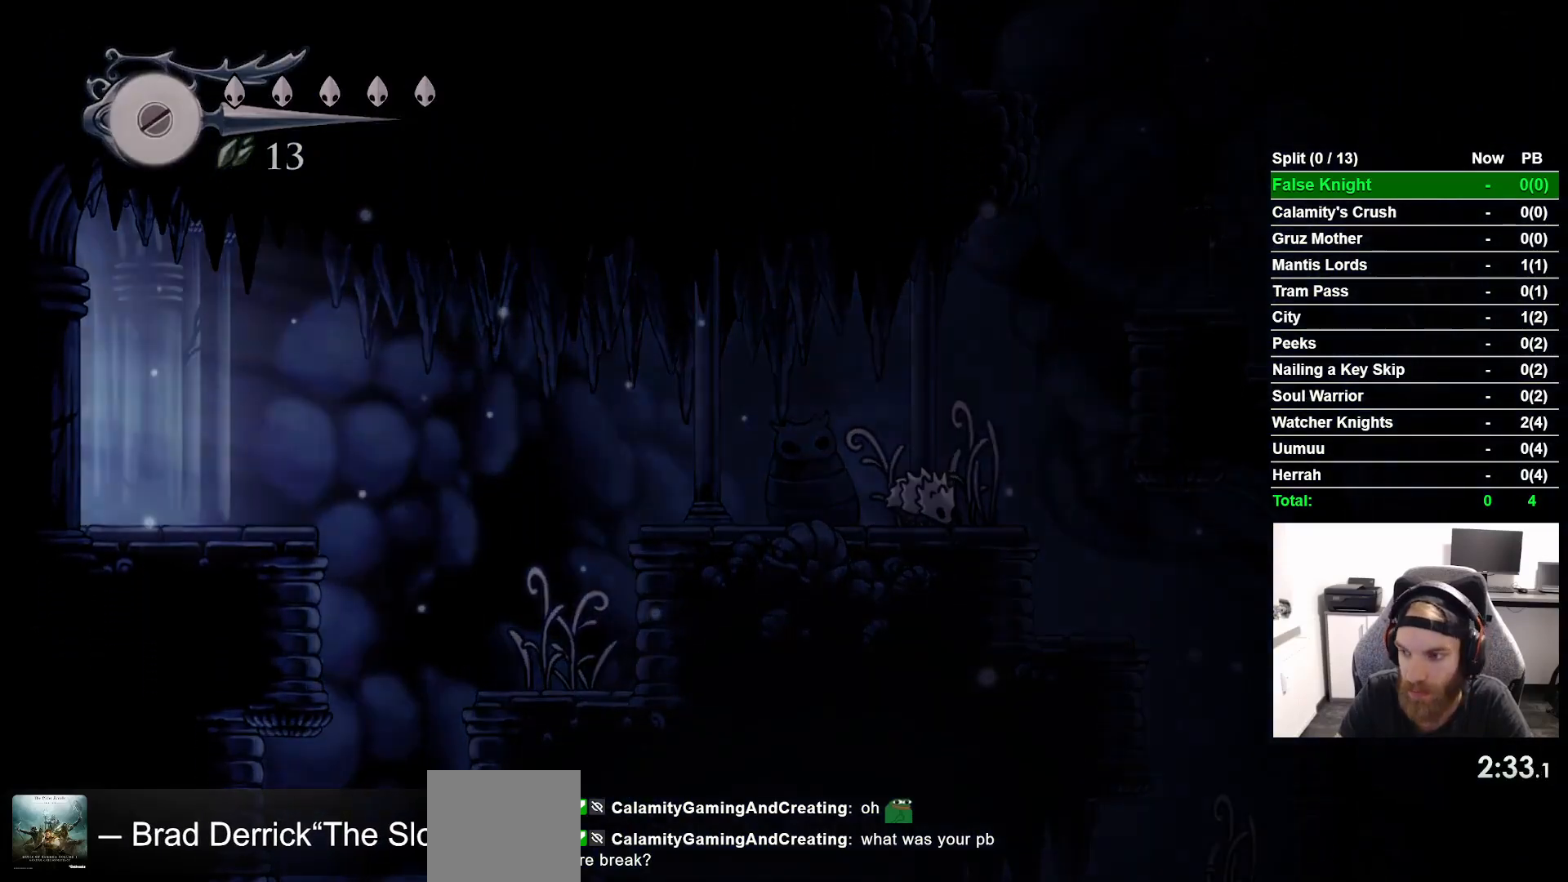
{"buttons": ["DPAD_LEFT"], "left_stick": "center", "right_stick": "center", "button_events": []}
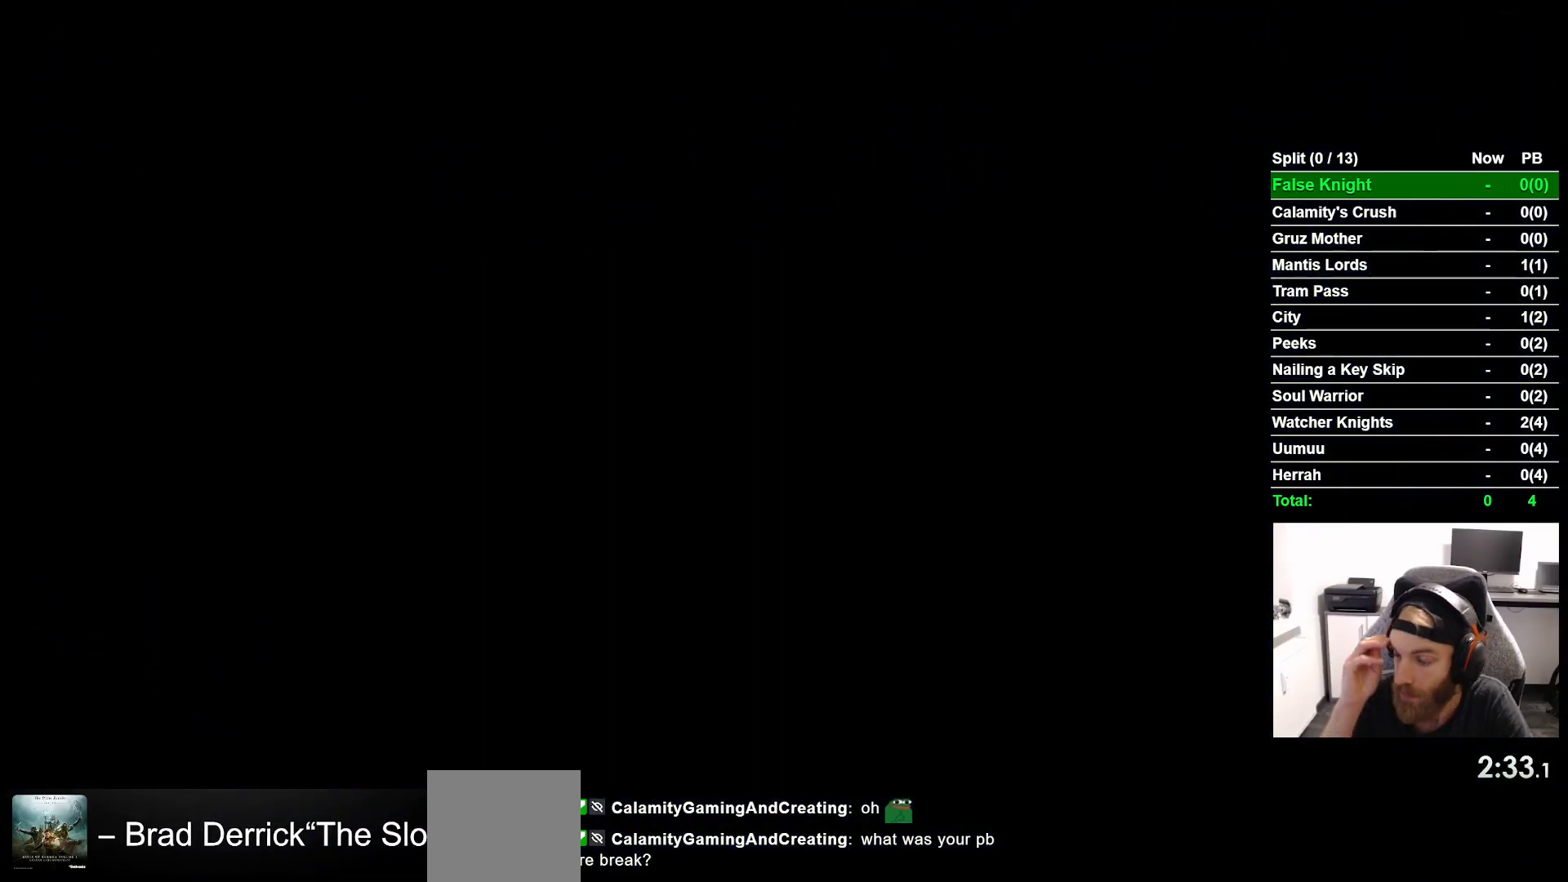
{"buttons": ["DPAD_LEFT"], "left_stick": "center", "right_stick": "center", "button_events": []}
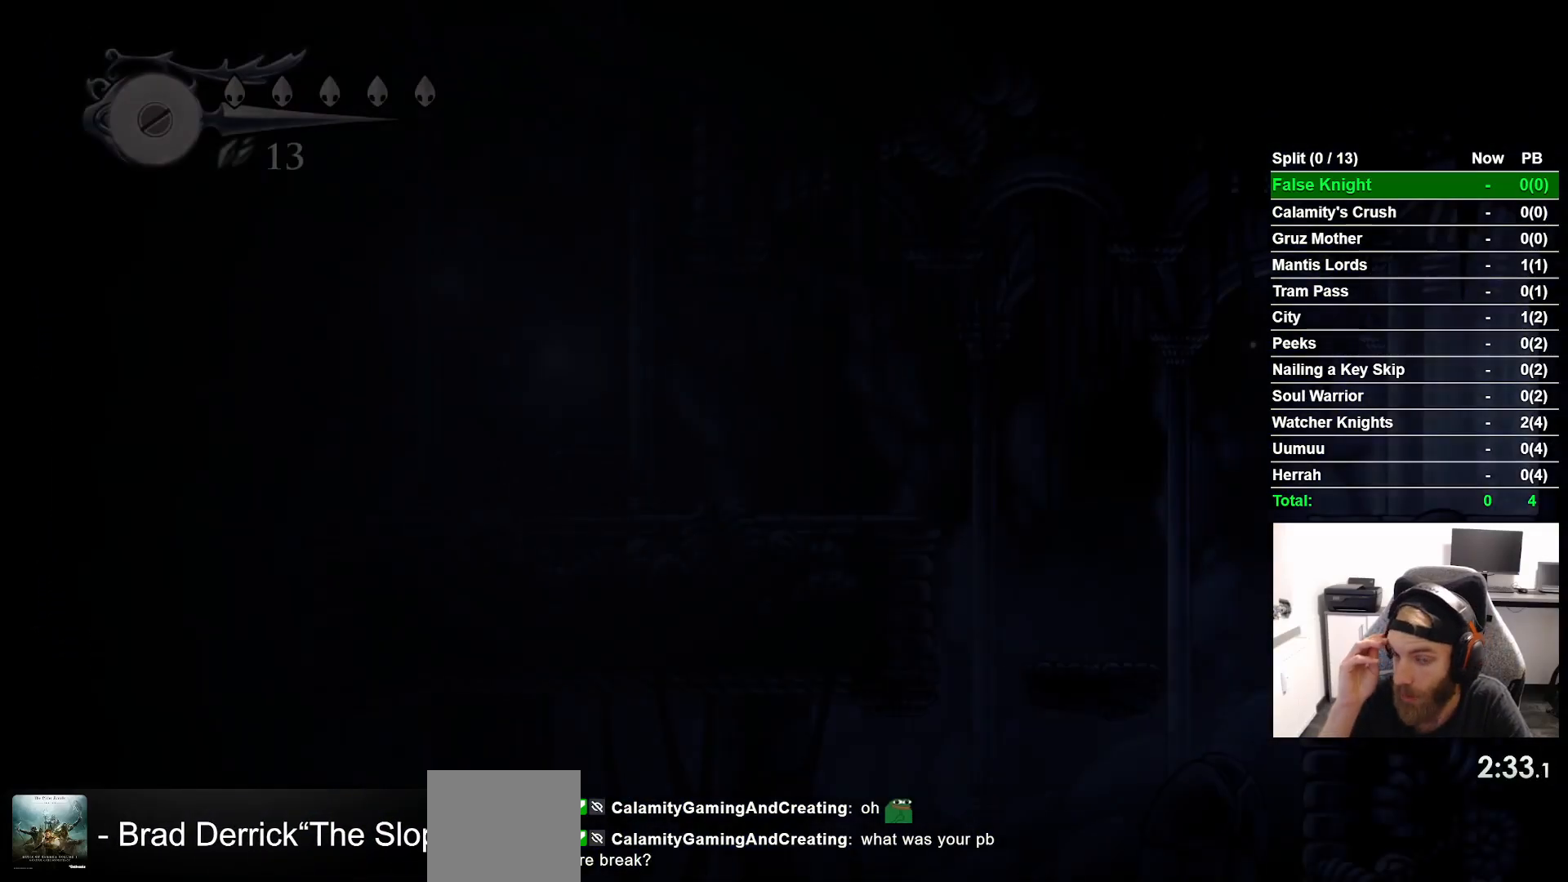
{"buttons": ["DPAD_LEFT"], "left_stick": "center", "right_stick": "center", "button_events": []}
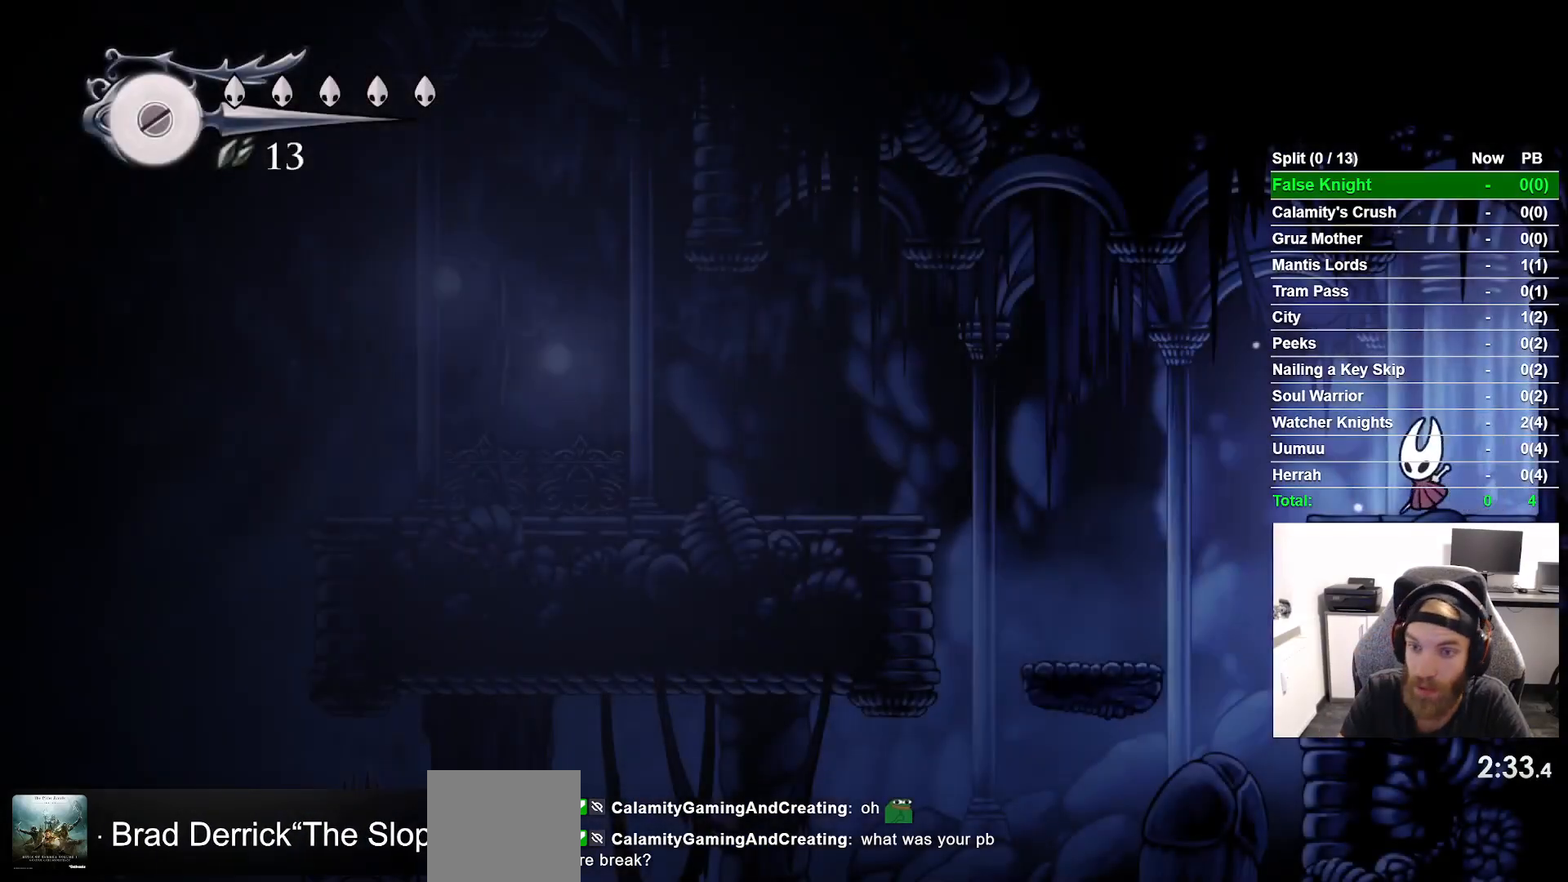
{"buttons": ["DPAD_LEFT"], "left_stick": "center", "right_stick": "center", "button_events": [[200, "CROSS", "down"], [317, "CROSS", "up"]]}
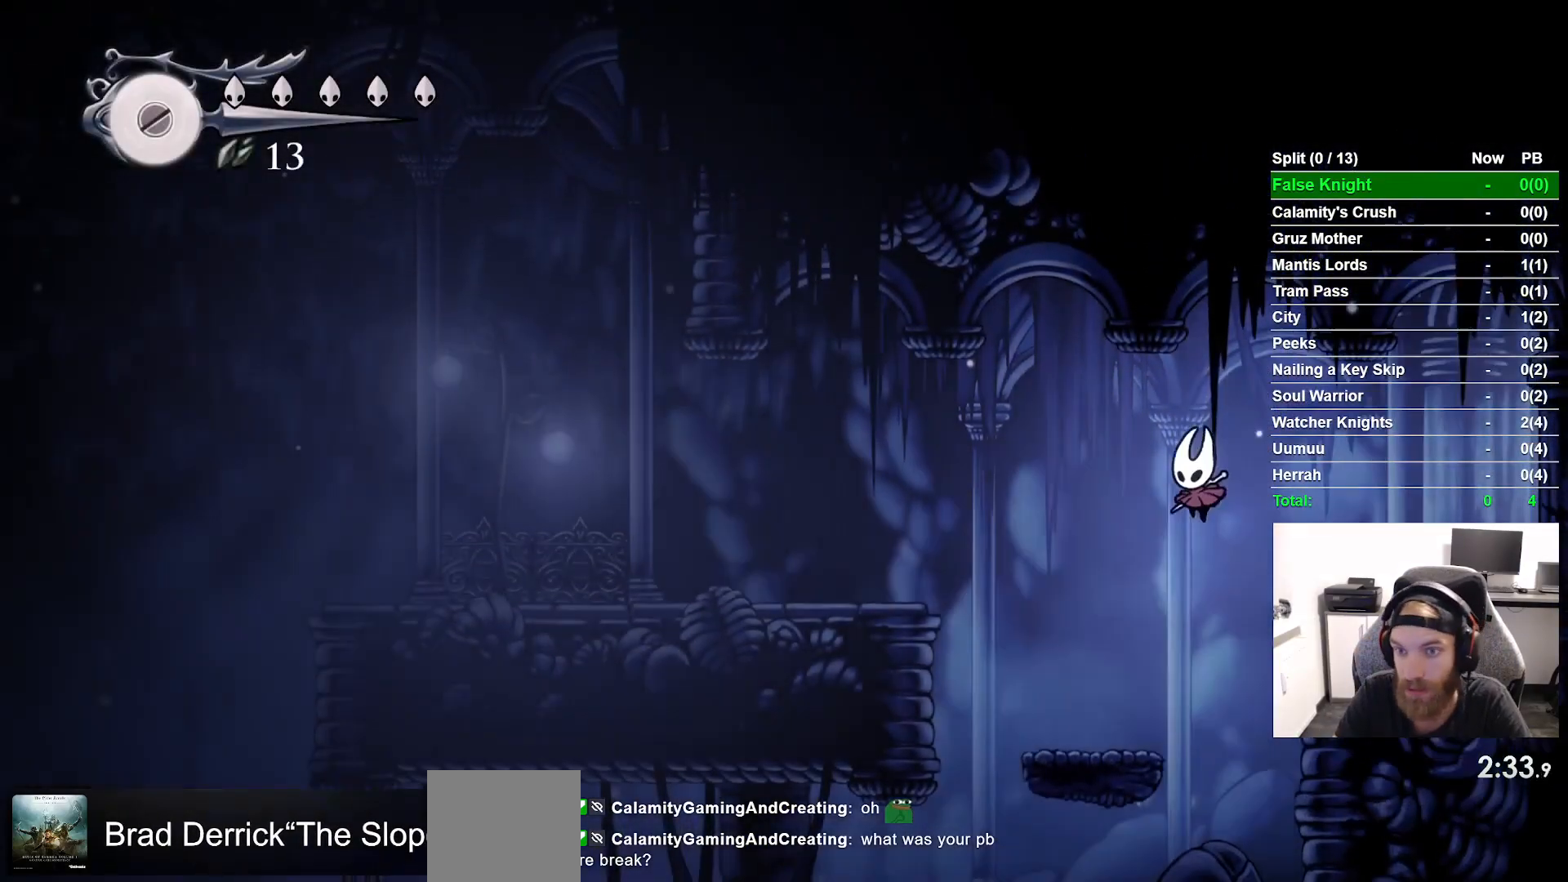
{"buttons": ["CROSS", "DPAD_LEFT"], "left_stick": "center", "right_stick": "center", "button_events": [[317, "CROSS", "down"]]}
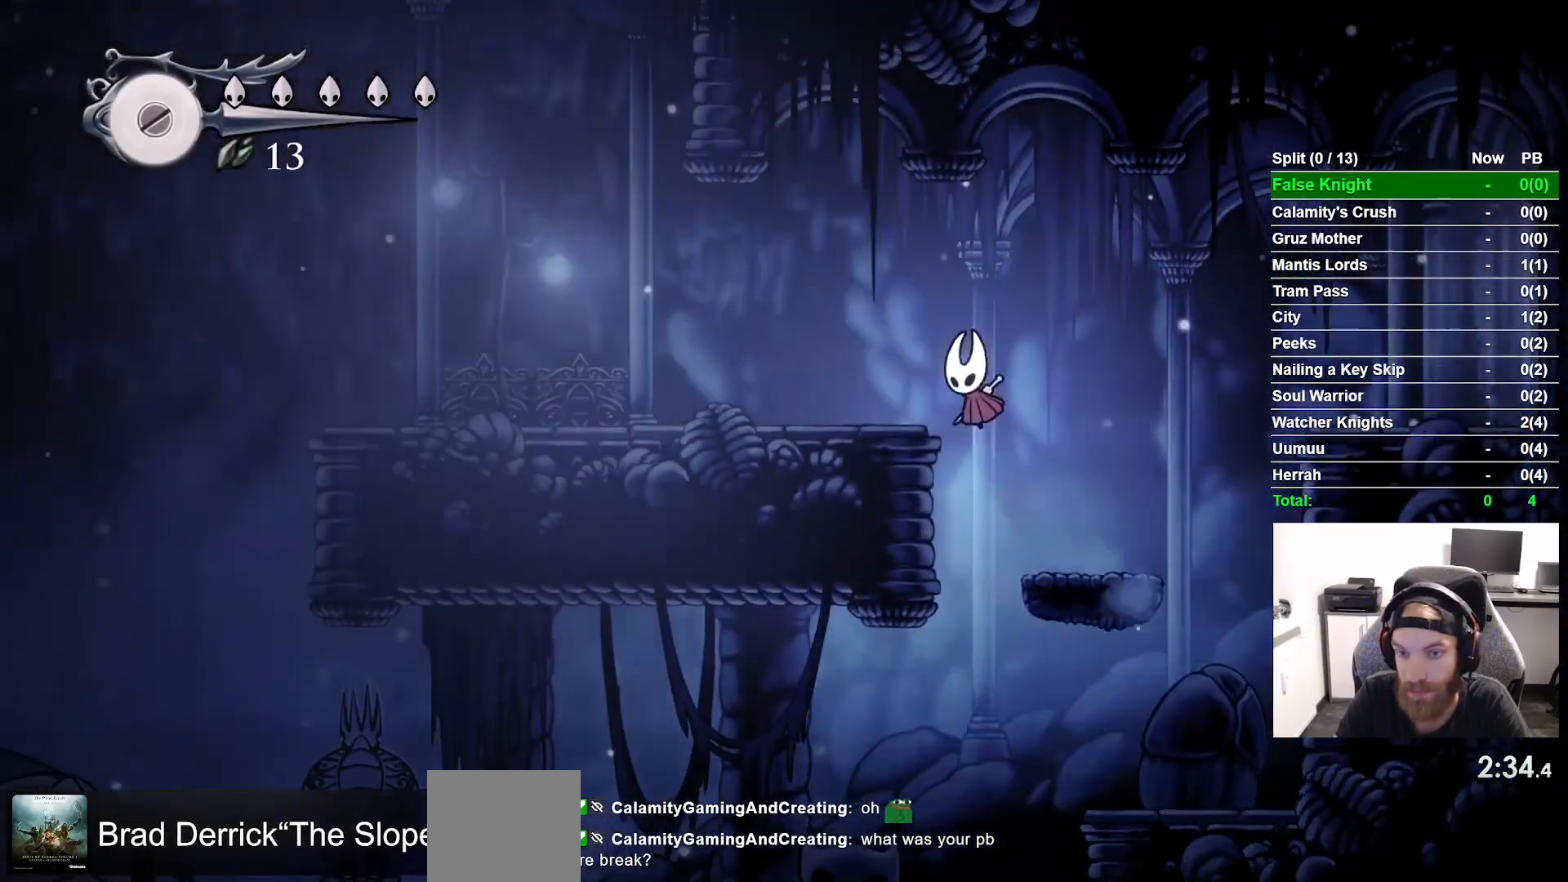
{"buttons": ["DPAD_LEFT"], "left_stick": "center", "right_stick": "center", "button_events": [[150, "CROSS", "up"]]}
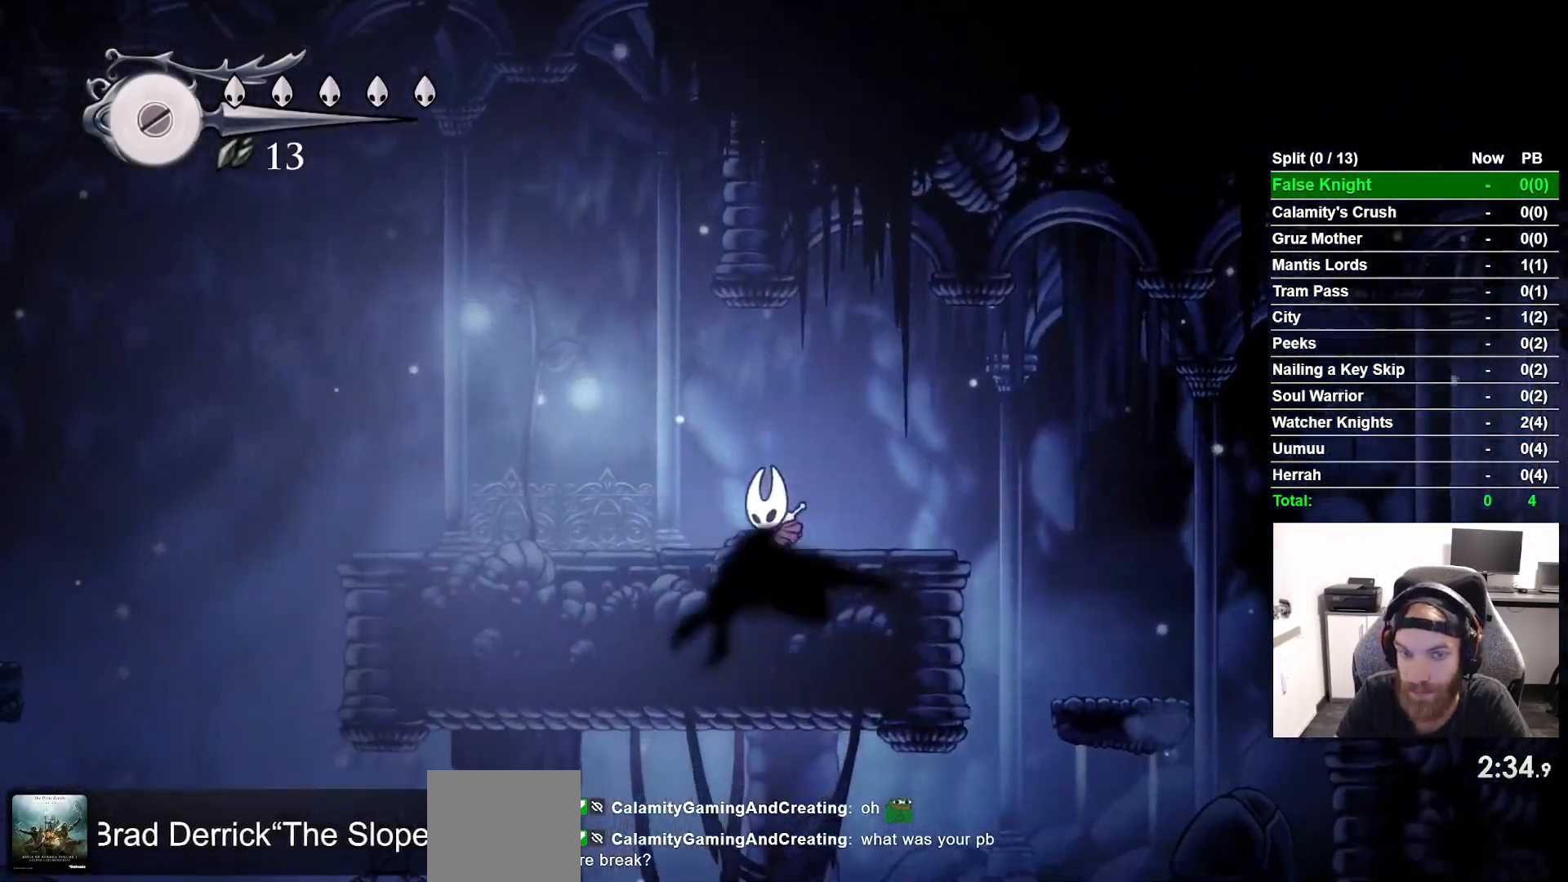
{"buttons": ["SQUARE", "R2", "DPAD_LEFT"], "left_stick": "center", "right_stick": "center", "button_events": [[17, "SQUARE", "down"], [183, "SQUARE", "up"], [233, "L2", "down"], [350, "R2", "down"], [383, "SQUARE", "down"], [467, "L2", "up"]]}